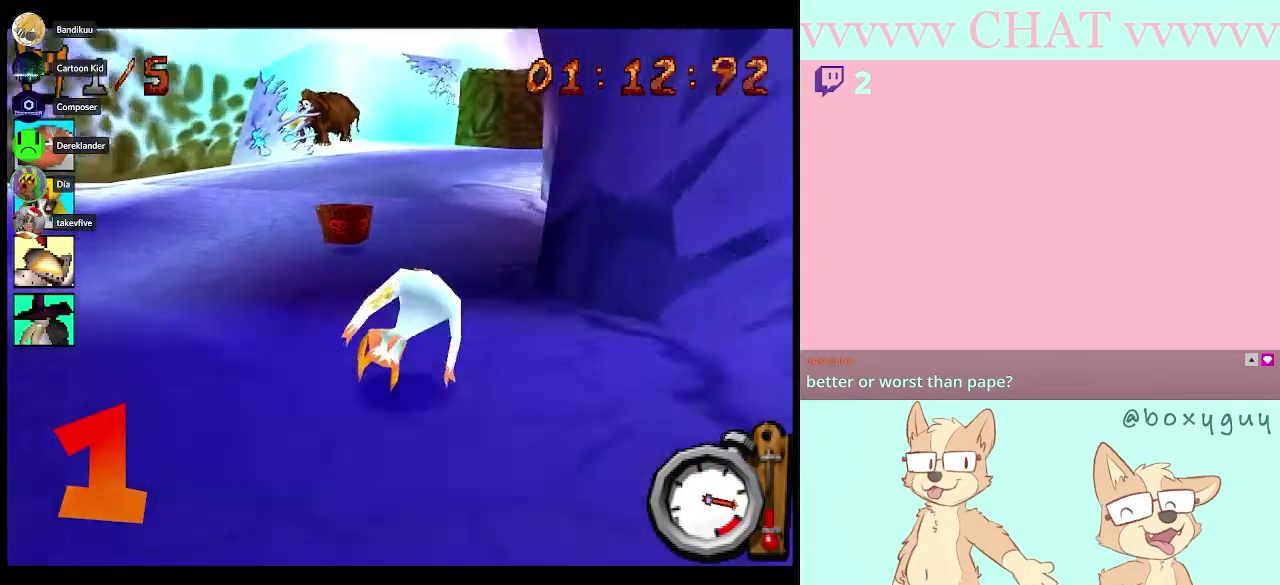
Gameplay with a controller (Nintendo layout); each line is a JSON object with the inputs held at the frame after it. "events" lists button and stick changes between this image and that frame as [ms after this image, input, new state], when the widget could be followed in between. Not read: L3 R3.
{"buttons": ["B", "R1"], "left_stick": "center", "right_stick": "center", "events": [[67, "left_stick", "down-right"], [117, "left_stick", "right"], [450, "left_stick", "center"]]}
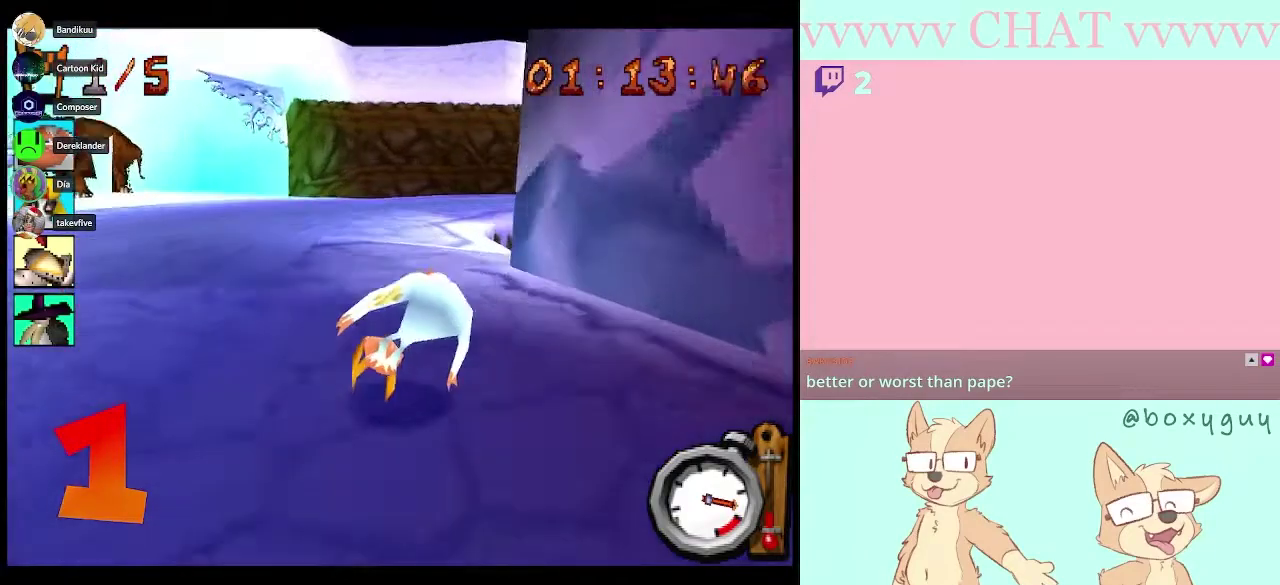
{"buttons": ["B", "R1"], "left_stick": "center", "right_stick": "center", "events": [[300, "left_stick", "right"], [450, "left_stick", "center"]]}
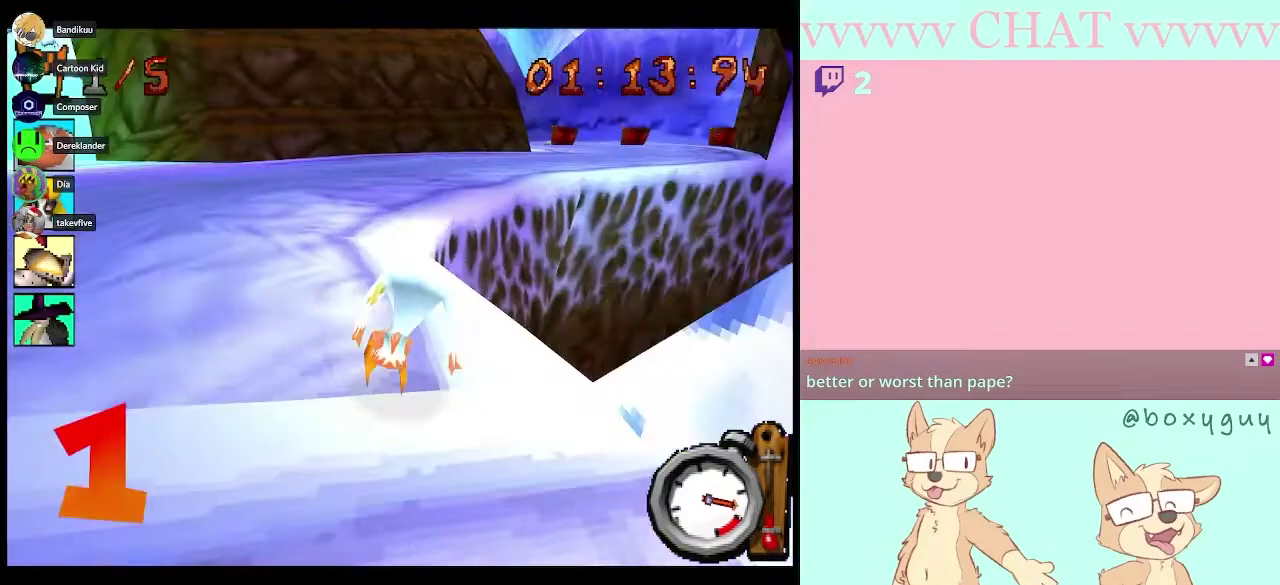
{"buttons": [], "left_stick": "right", "right_stick": "center", "events": [[333, "B", "up"], [333, "R1", "up"], [350, "left_stick", "right"]]}
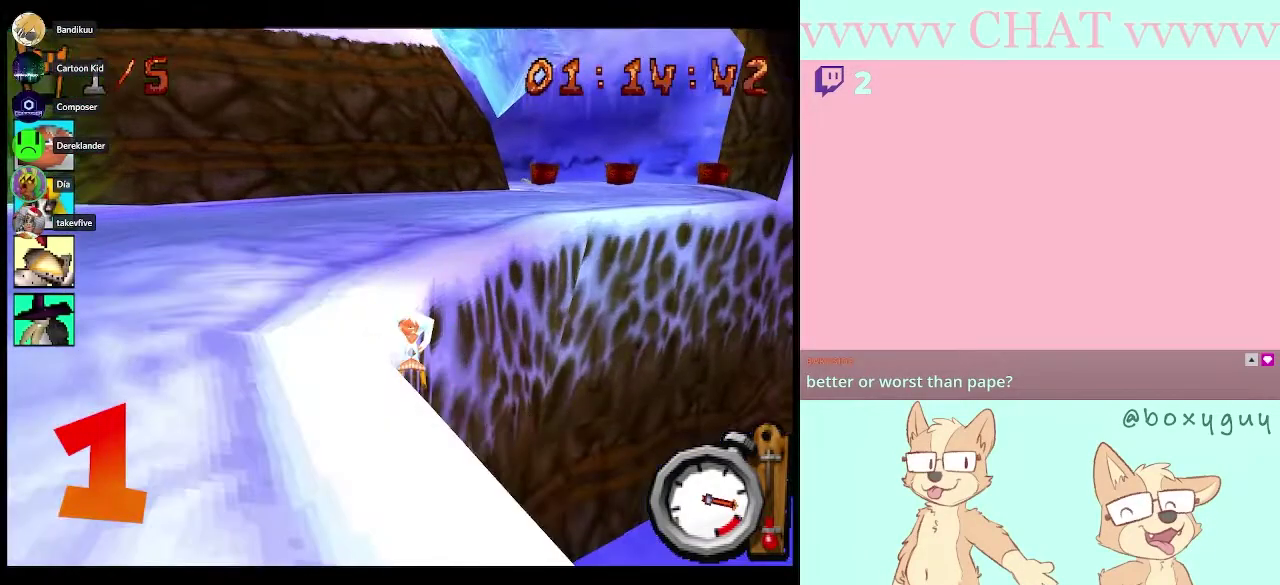
{"buttons": ["B"], "left_stick": "center", "right_stick": "center", "events": [[167, "left_stick", "center"], [350, "B", "down"]]}
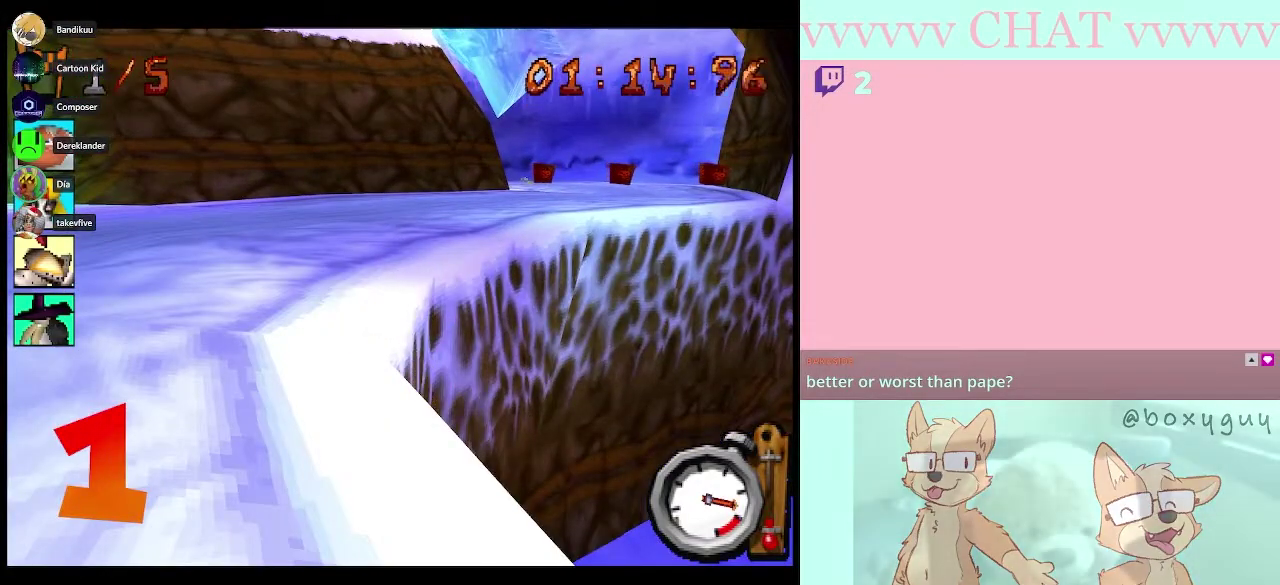
{"buttons": ["B"], "left_stick": "center", "right_stick": "center", "events": []}
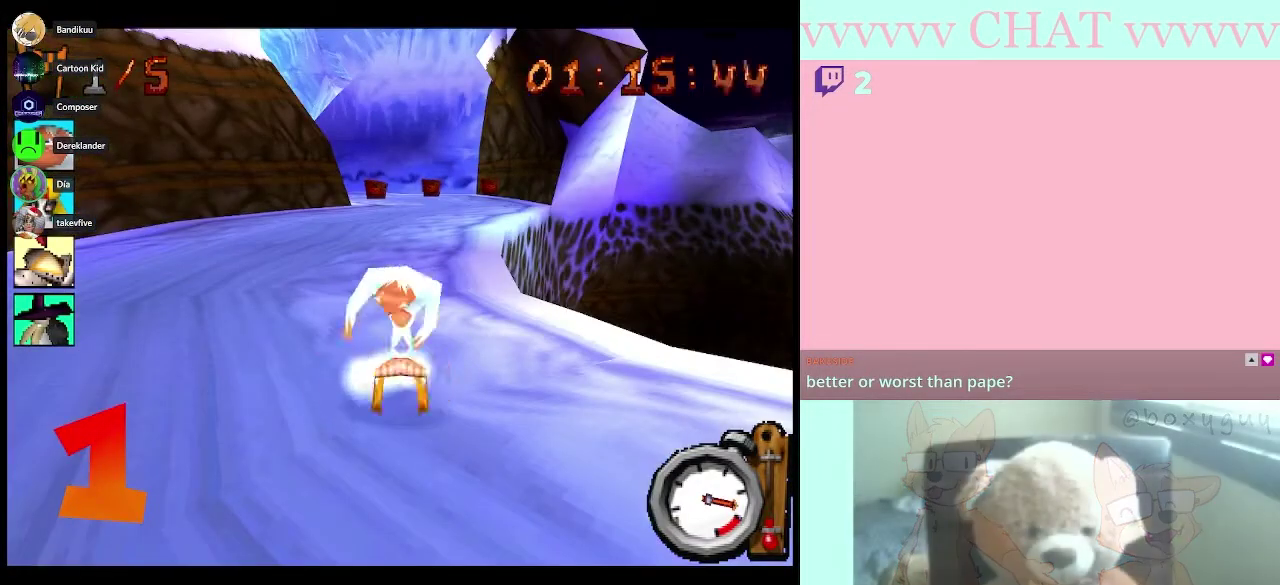
{"buttons": ["B", "R1"], "left_stick": "center", "right_stick": "center", "events": [[433, "R1", "down"]]}
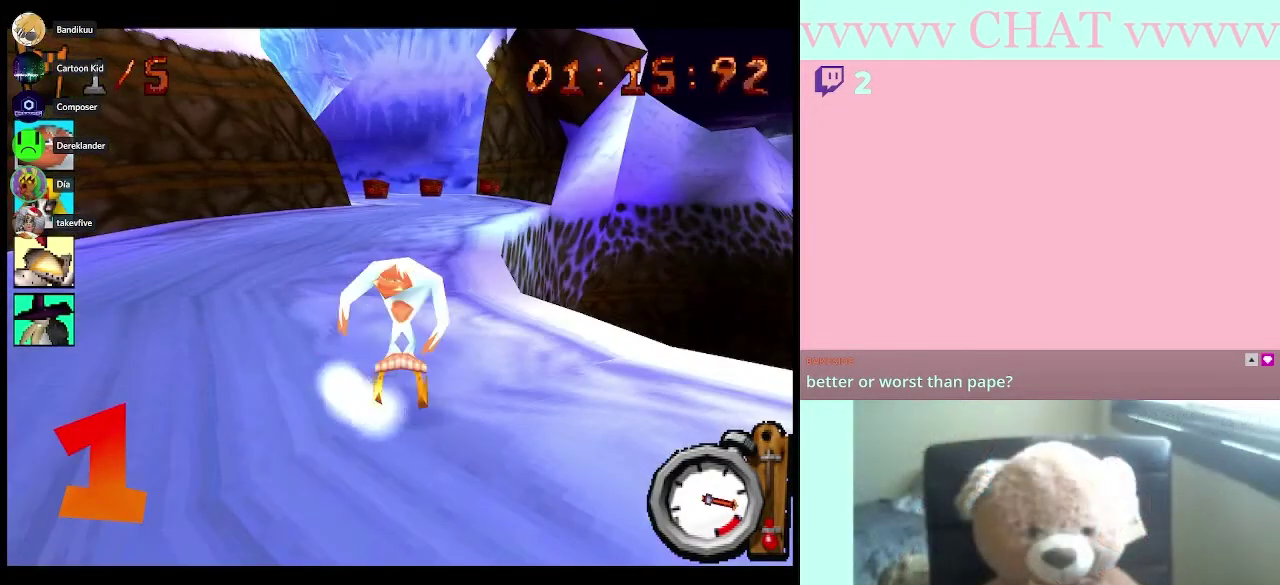
{"buttons": ["B"], "left_stick": "center", "right_stick": "center", "events": [[200, "R1", "up"]]}
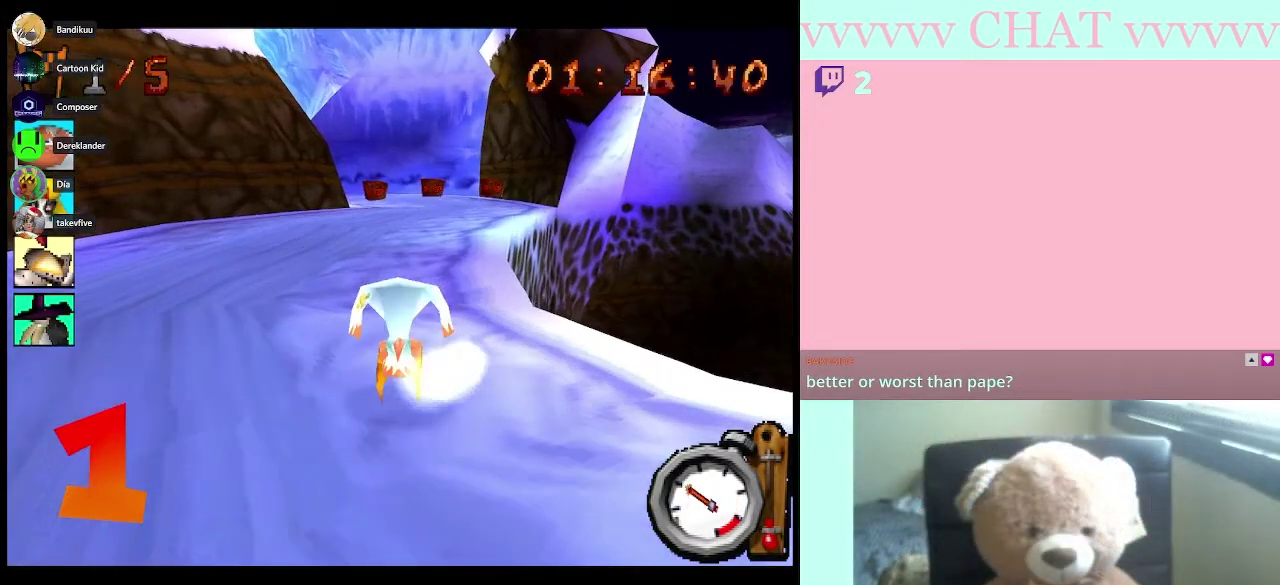
{"buttons": ["B", "R1"], "left_stick": "center", "right_stick": "center", "events": [[50, "R1", "down"]]}
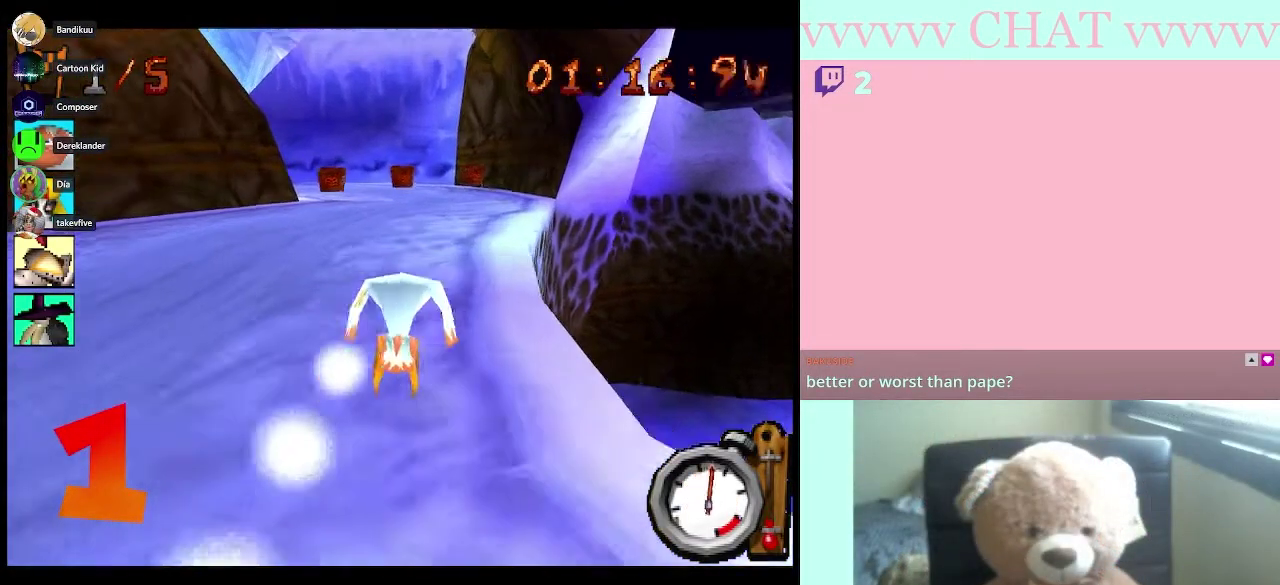
{"buttons": ["B", "R1"], "left_stick": "left", "right_stick": "center", "events": [[483, "left_stick", "left"]]}
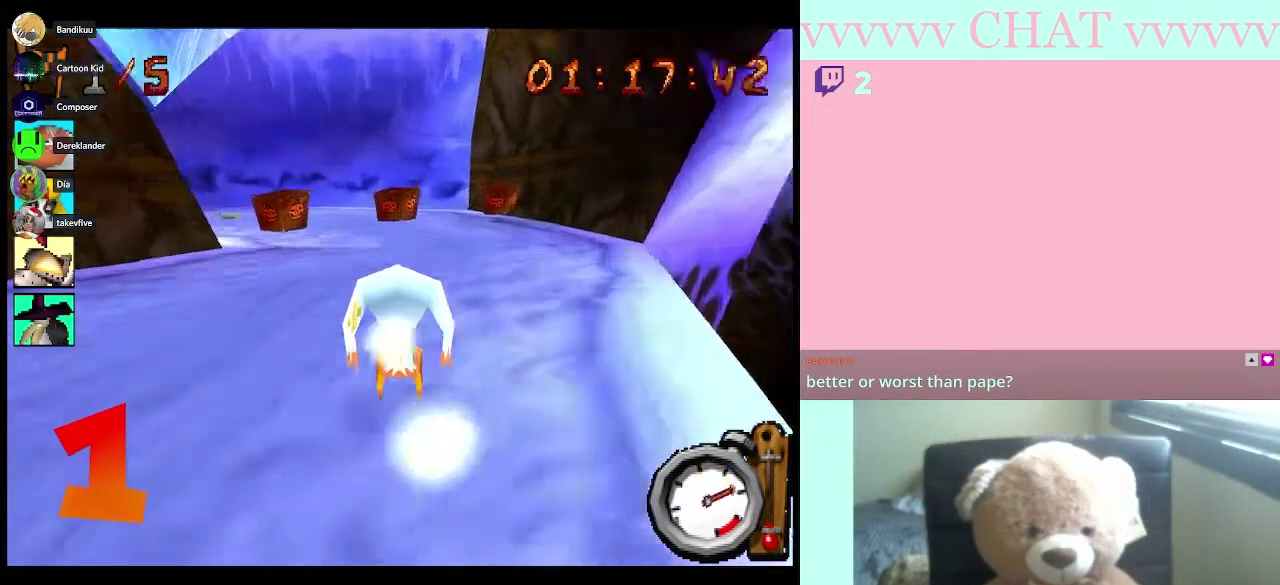
{"buttons": [], "left_stick": "left", "right_stick": "center", "events": [[367, "B", "up"], [367, "R1", "up"]]}
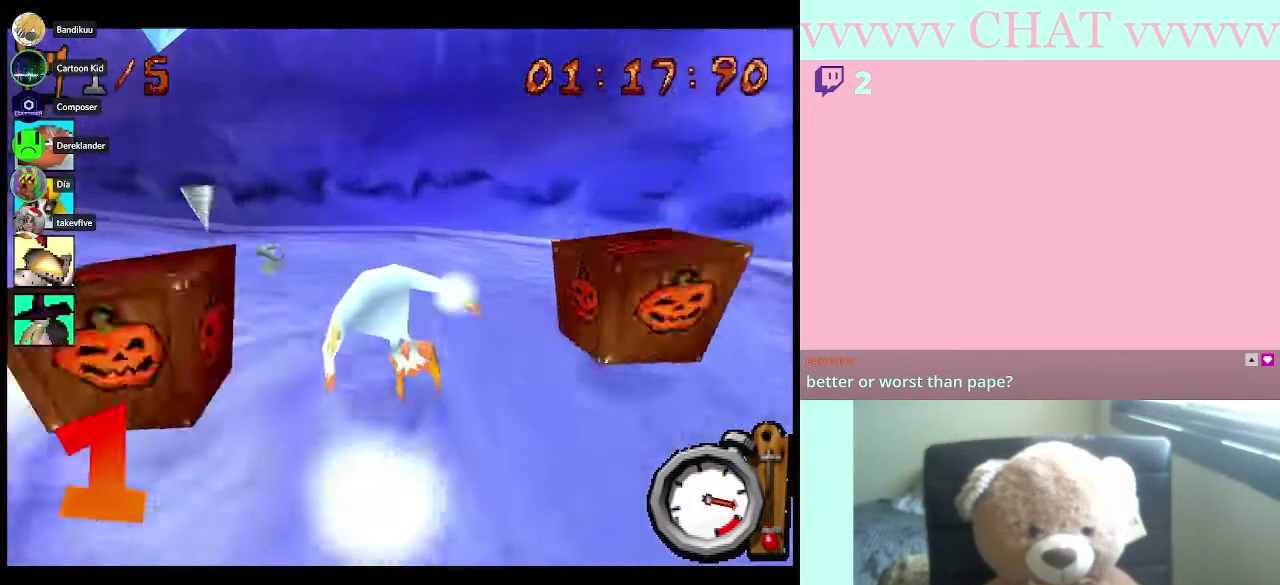
{"buttons": [], "left_stick": "left", "right_stick": "center", "events": []}
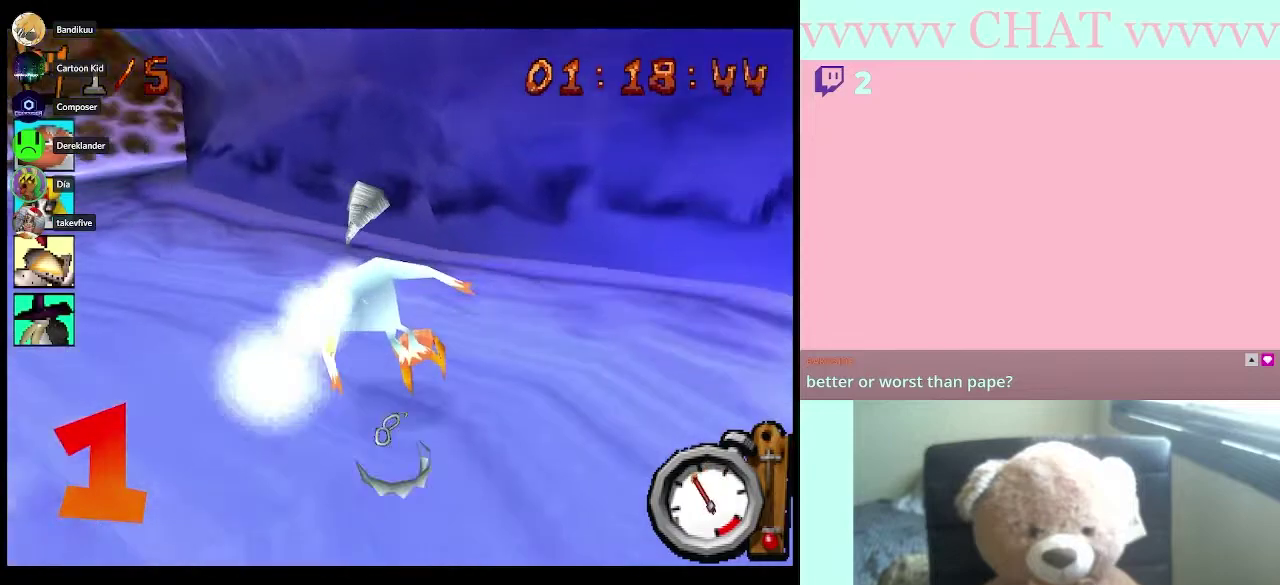
{"buttons": ["B"], "left_stick": "left", "right_stick": "center", "events": [[233, "left_stick", "center"], [317, "B", "down"], [417, "left_stick", "left"]]}
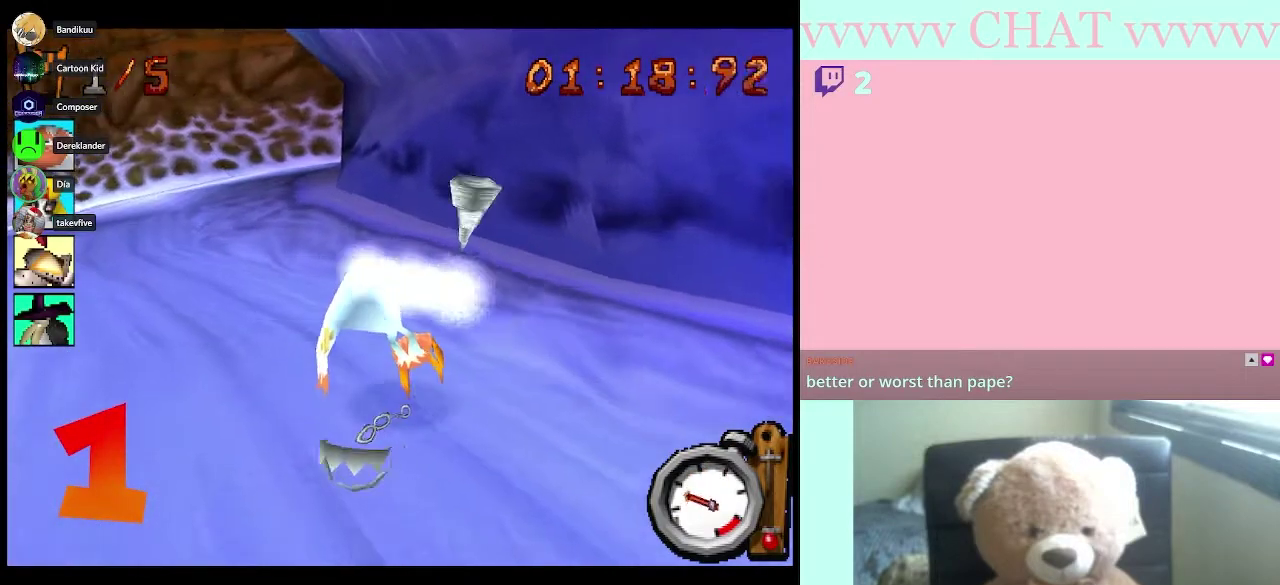
{"buttons": ["B"], "left_stick": "center", "right_stick": "center", "events": [[417, "left_stick", "center"]]}
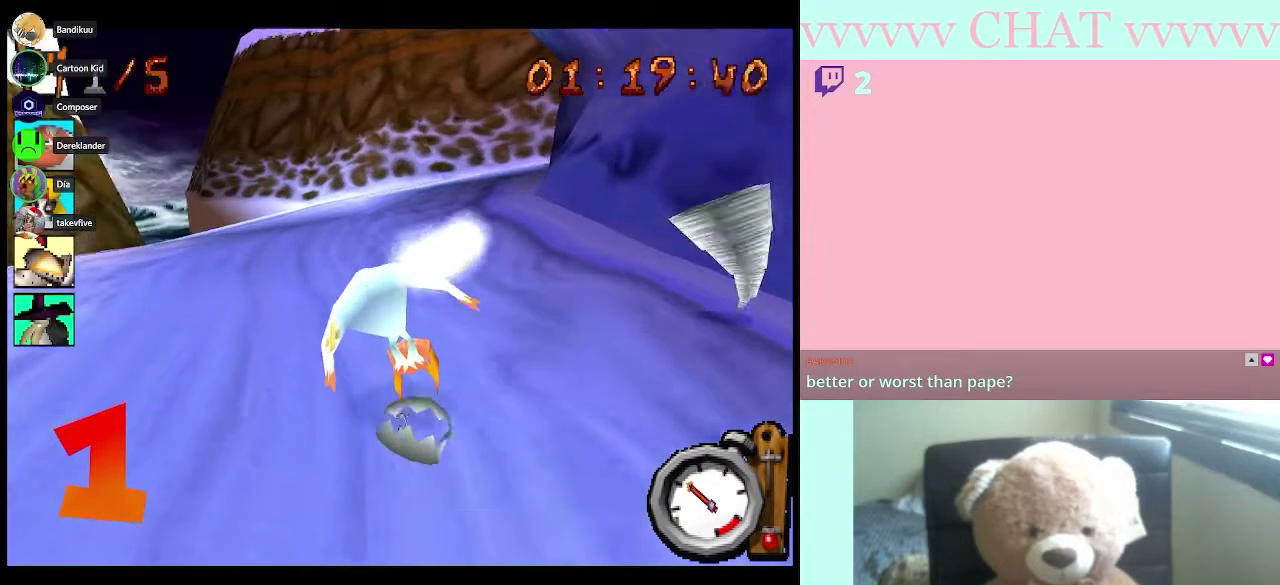
{"buttons": ["B"], "left_stick": "center", "right_stick": "center", "events": []}
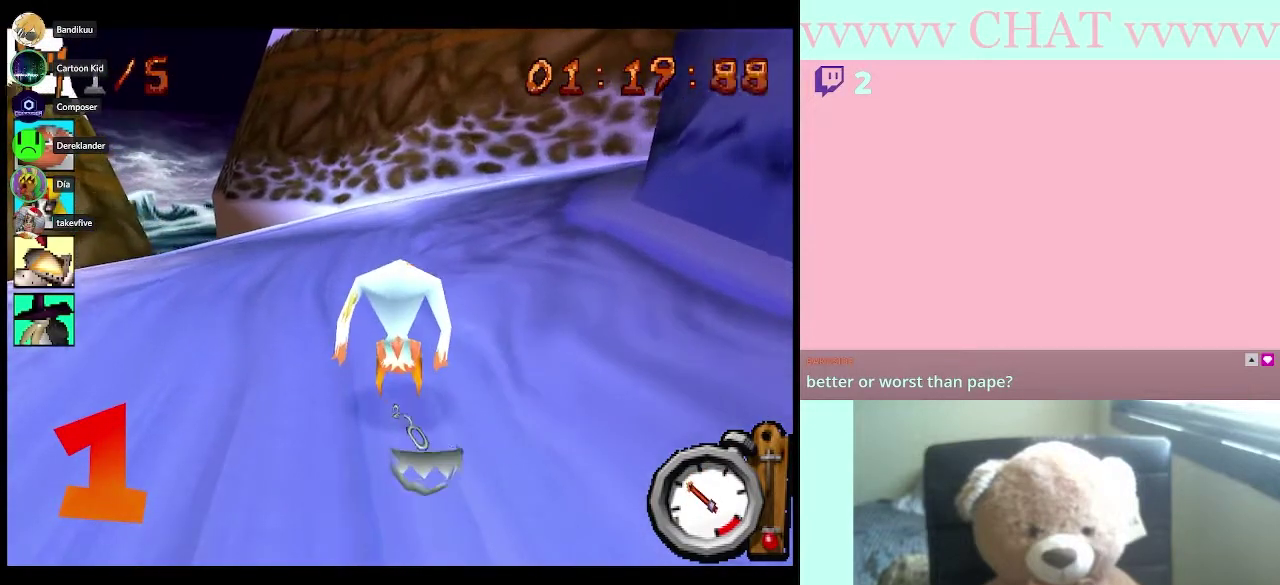
{"buttons": ["B"], "left_stick": "center", "right_stick": "center", "events": [[67, "left_stick", "right"], [233, "left_stick", "center"]]}
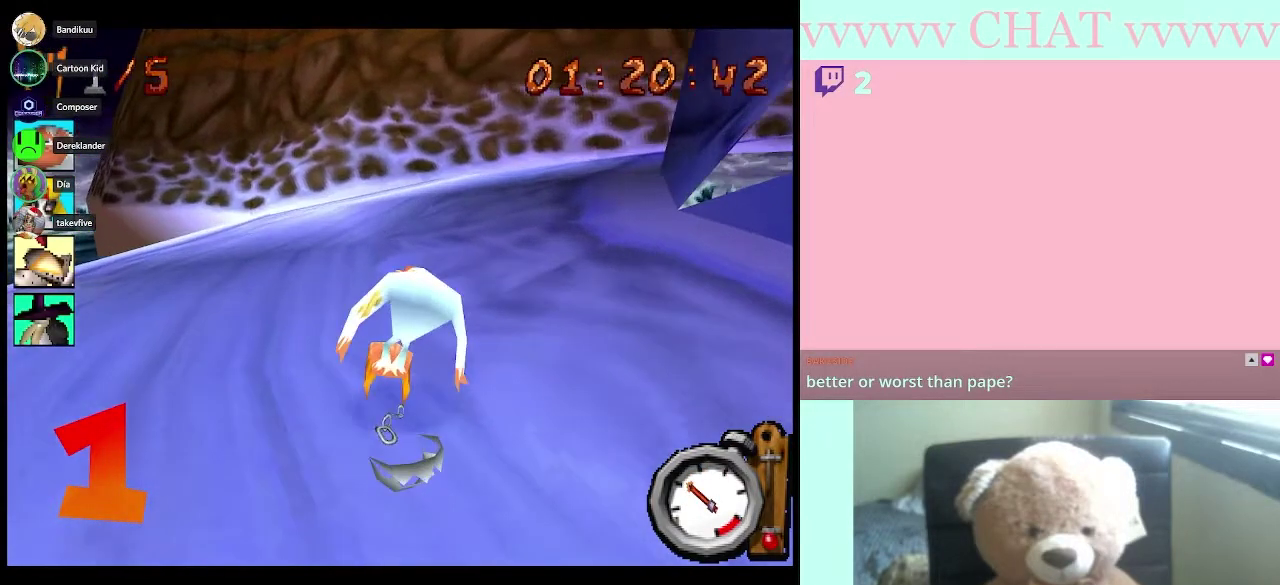
{"buttons": ["B"], "left_stick": "right", "right_stick": "center", "events": [[233, "left_stick", "right"]]}
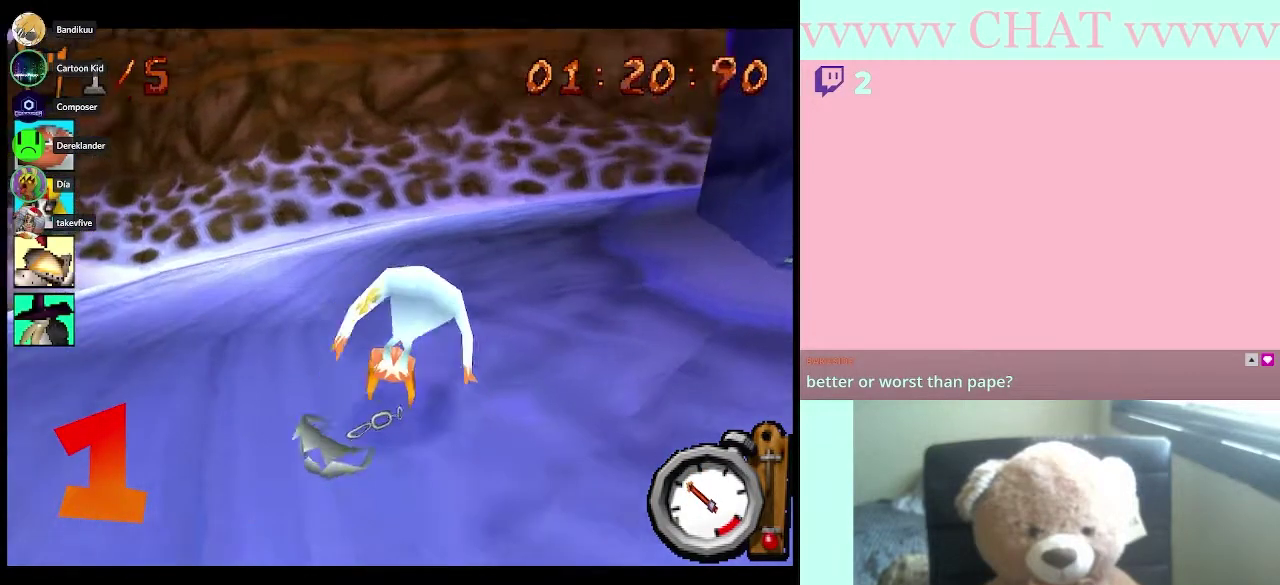
{"buttons": ["B"], "left_stick": "right", "right_stick": "center", "events": [[17, "left_stick", "center"], [267, "left_stick", "right"]]}
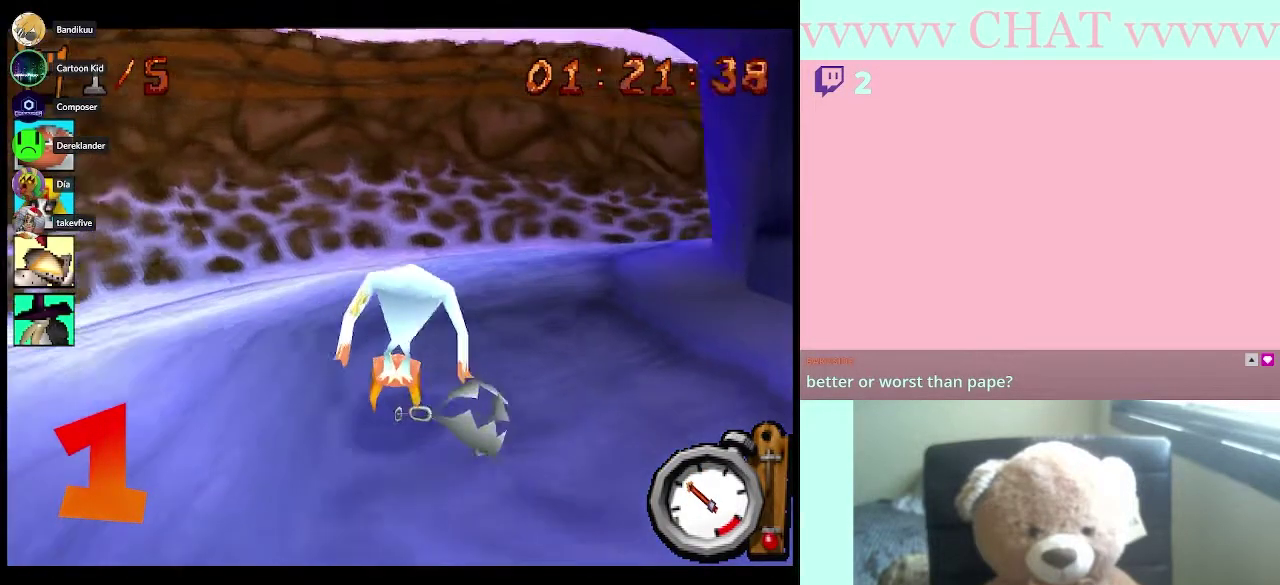
{"buttons": ["B"], "left_stick": "right", "right_stick": "center", "events": [[267, "left_stick", "center"], [417, "left_stick", "right"]]}
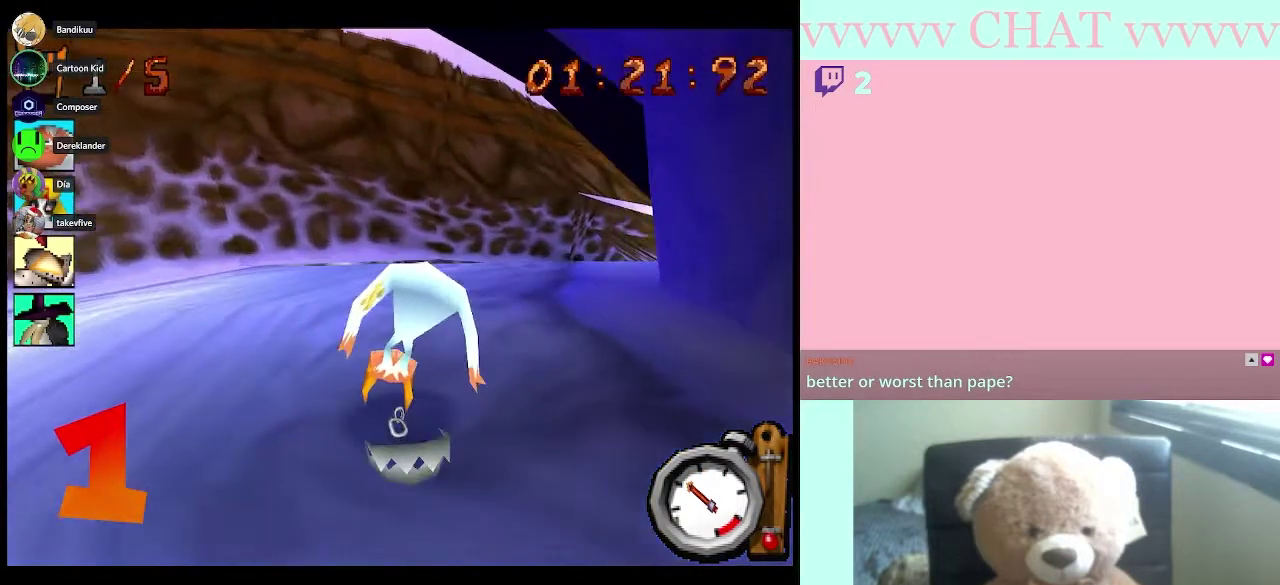
{"buttons": ["B"], "left_stick": "center", "right_stick": "center", "events": [[383, "left_stick", "center"]]}
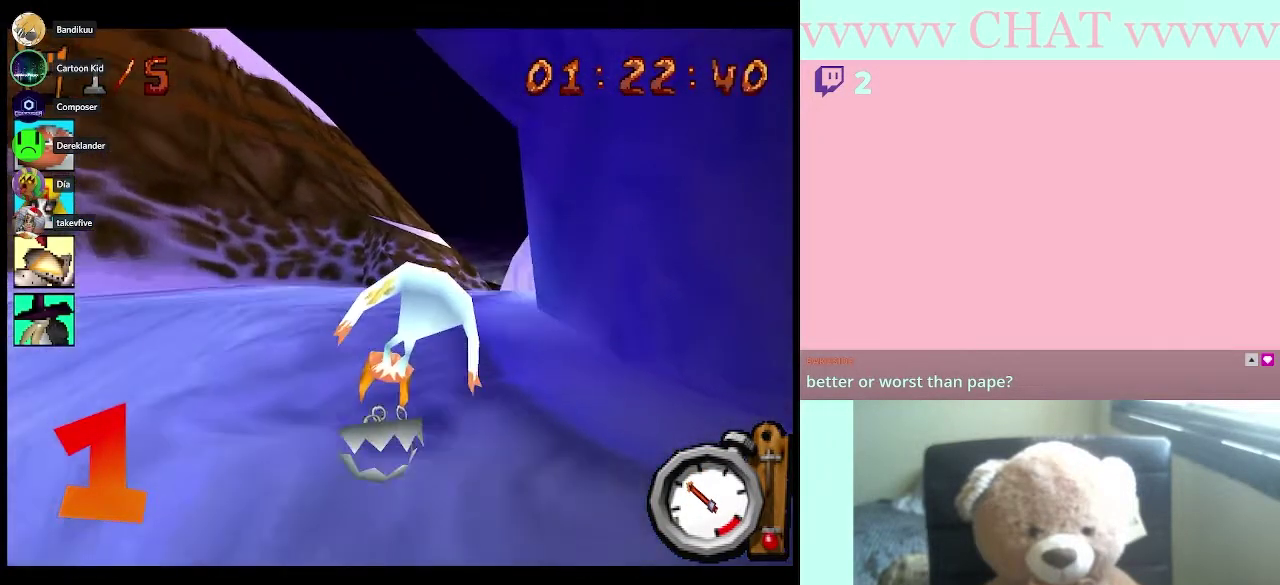
{"buttons": ["B"], "left_stick": "right", "right_stick": "center", "events": [[450, "left_stick", "right"]]}
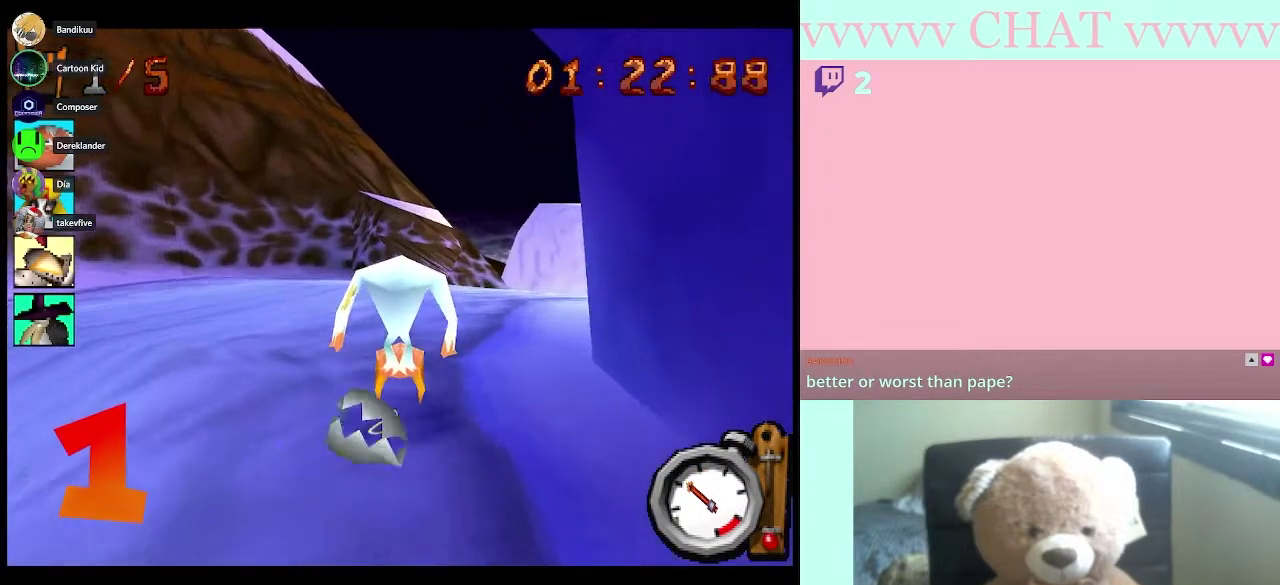
{"buttons": ["B"], "left_stick": "right", "right_stick": "center", "events": [[100, "left_stick", "center"], [500, "left_stick", "right"]]}
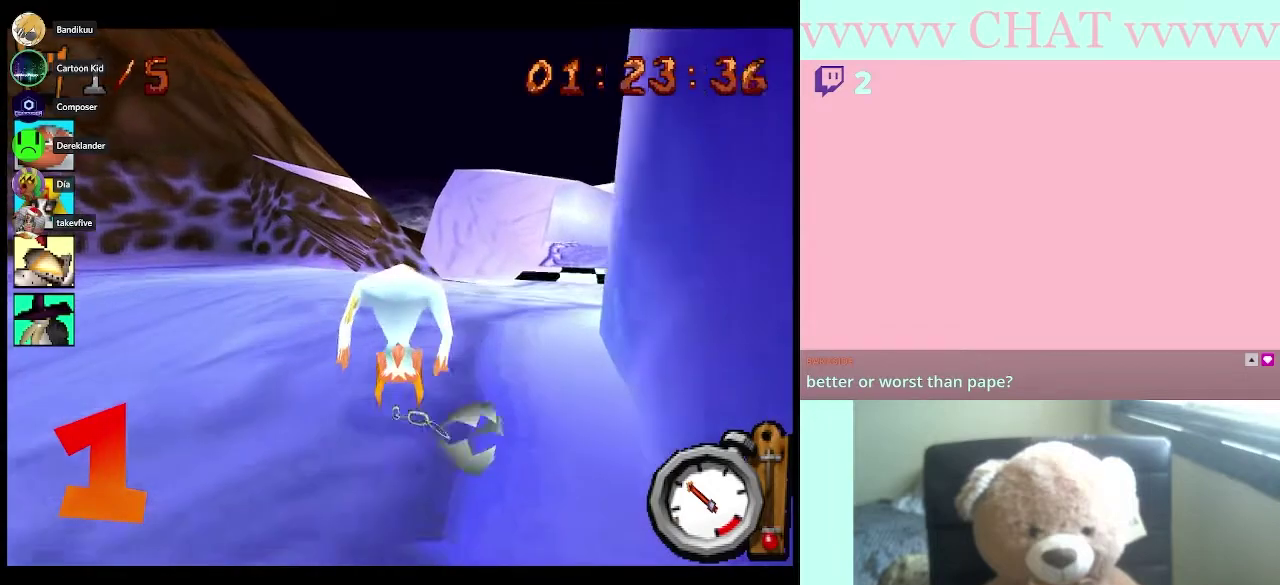
{"buttons": ["B"], "left_stick": "center", "right_stick": "center", "events": [[233, "left_stick", "center"]]}
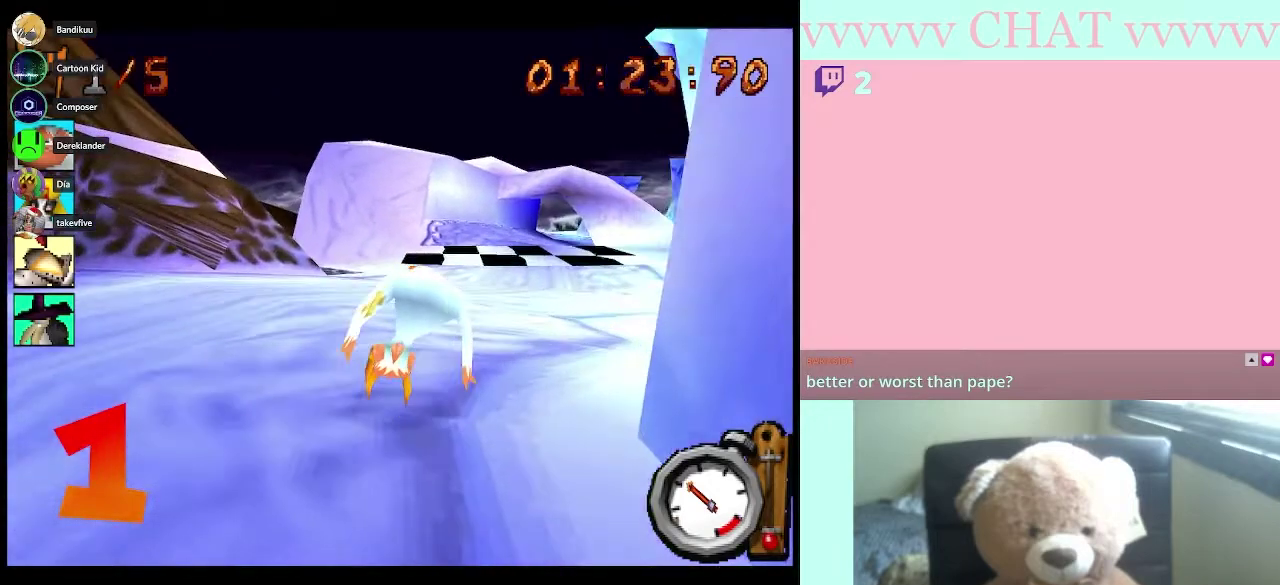
{"buttons": ["B"], "left_stick": "center", "right_stick": "center", "events": [[200, "left_stick", "right"], [300, "left_stick", "center"]]}
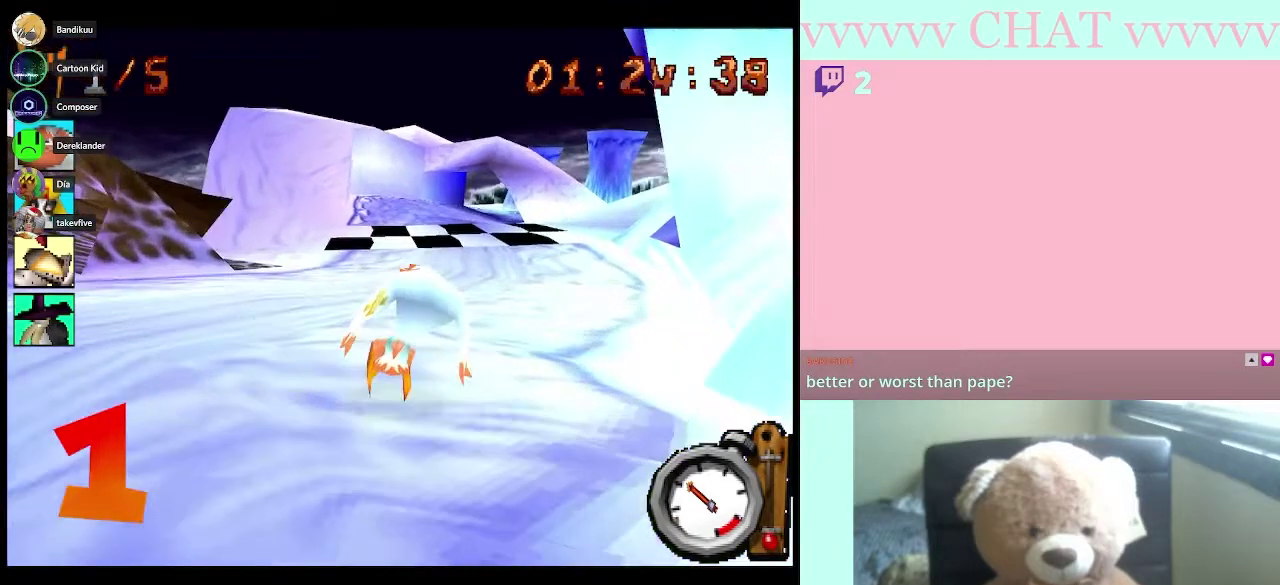
{"buttons": ["B"], "left_stick": "center", "right_stick": "center", "events": []}
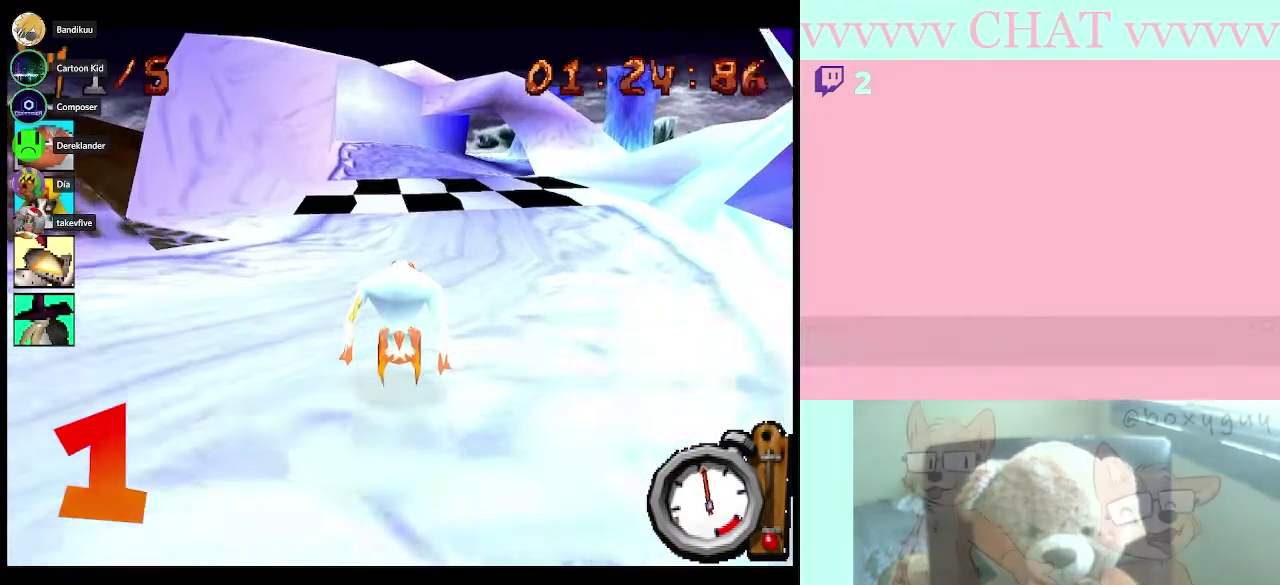
{"buttons": ["B", "R1"], "left_stick": "center", "right_stick": "center", "events": [[300, "R1", "down"]]}
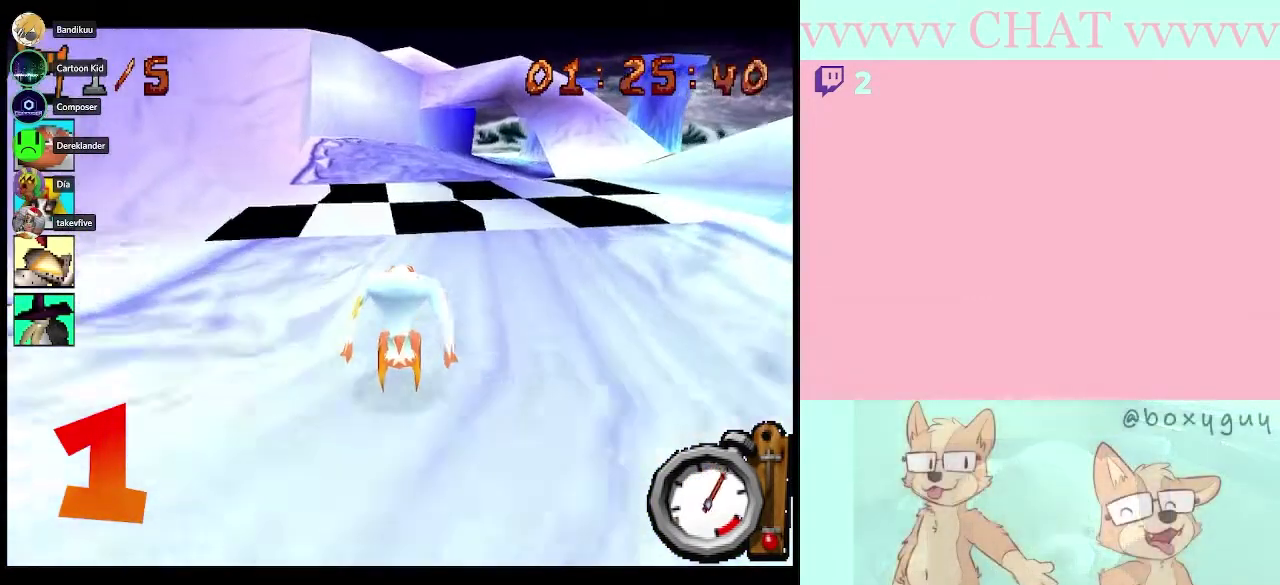
{"buttons": ["B"], "left_stick": "center", "right_stick": "center", "events": [[200, "R1", "up"]]}
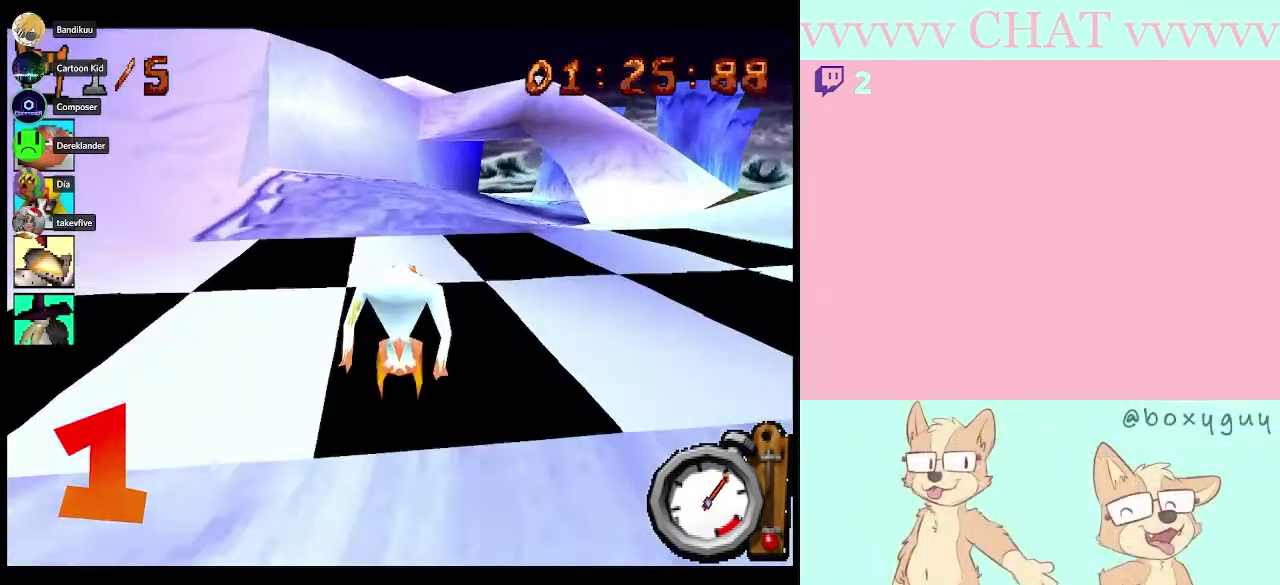
{"buttons": ["B"], "left_stick": "center", "right_stick": "center", "events": []}
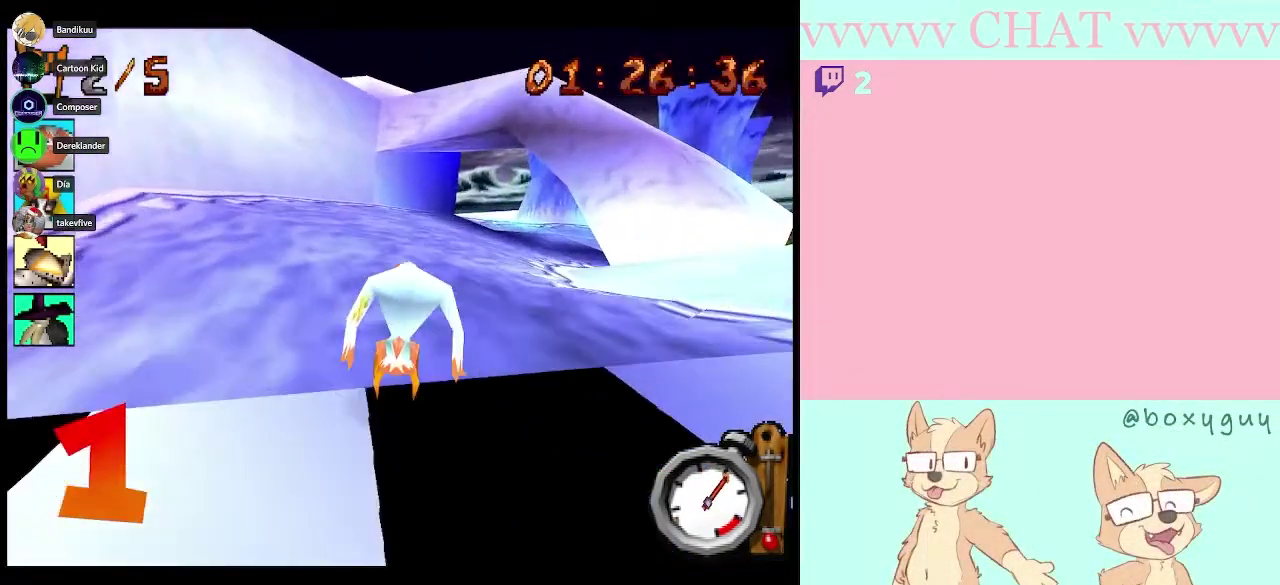
{"buttons": ["B"], "left_stick": "center", "right_stick": "center", "events": [[117, "left_stick", "right"], [233, "left_stick", "center"]]}
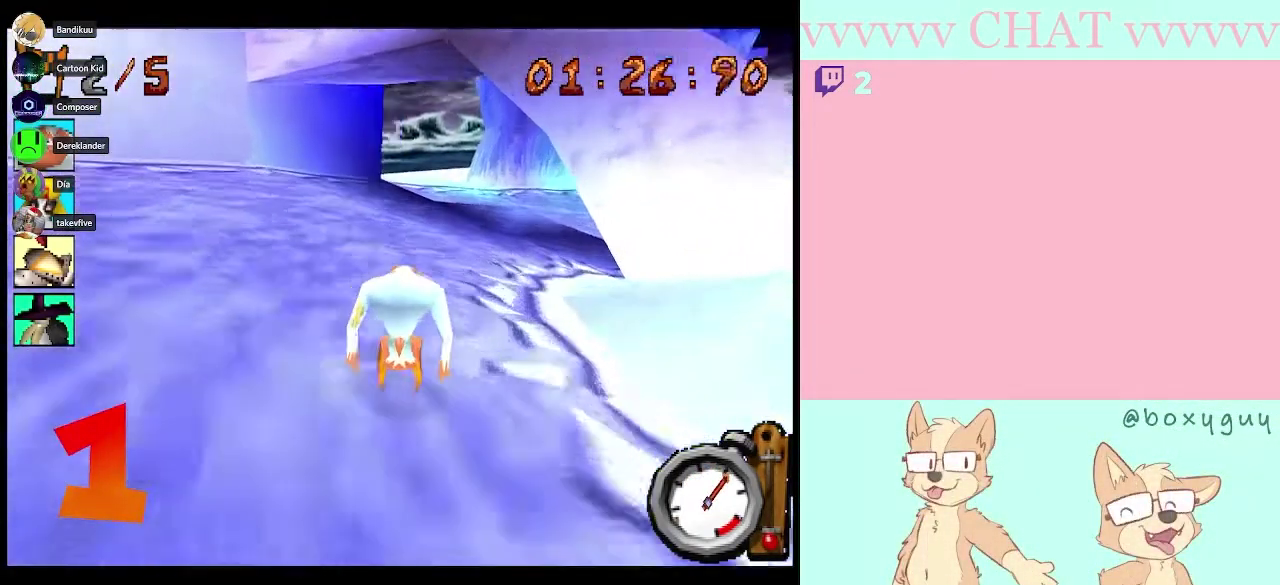
{"buttons": [], "left_stick": "right", "right_stick": "center", "events": [[200, "left_stick", "right"], [350, "B", "up"]]}
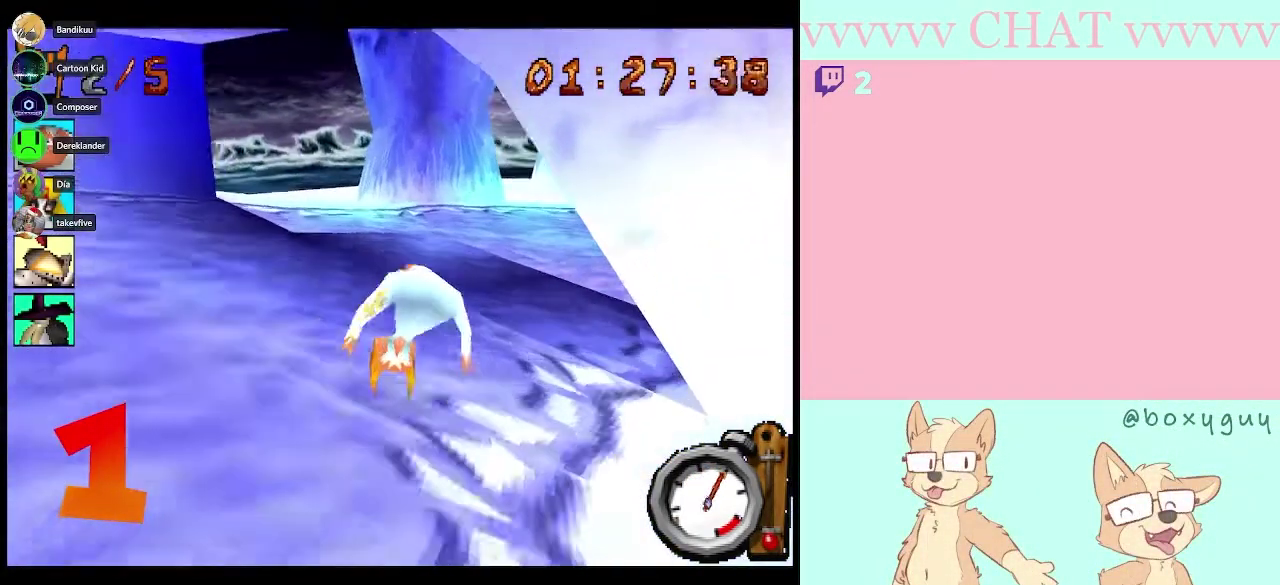
{"buttons": [], "left_stick": "right", "right_stick": "center", "events": [[100, "B", "down"], [450, "B", "up"]]}